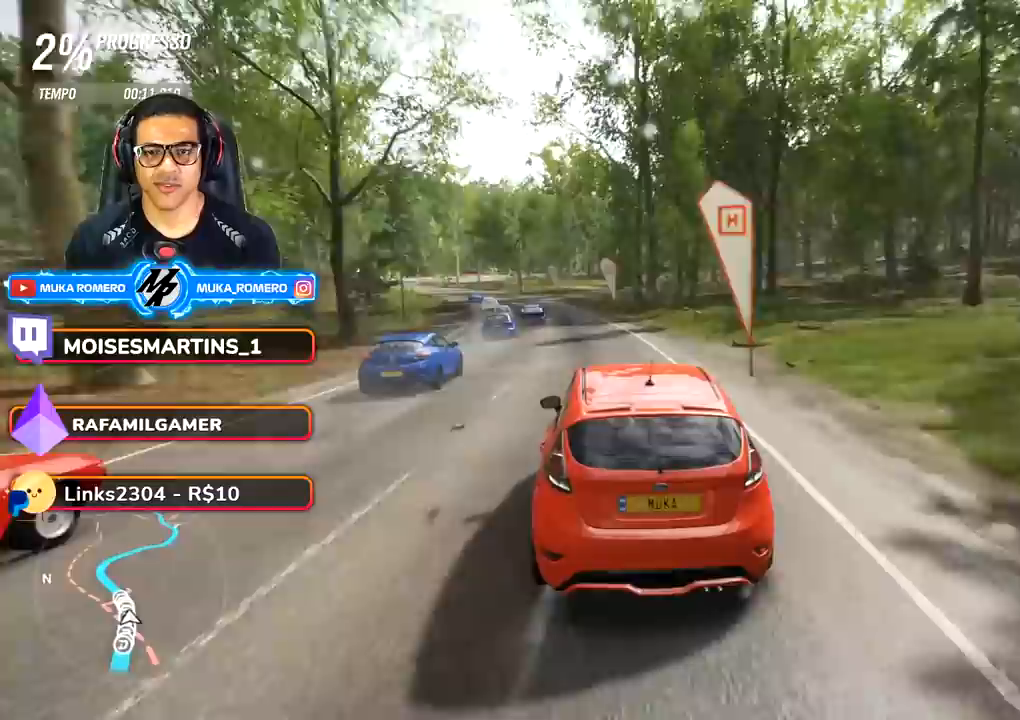
Gameplay with a controller (Xbox layout); each line is a JSON object with the inputs held at the frame after it. "events" lists button and stick changes between this image and that frame as [ms after this image, input, new state], when the widget could be followed in between. Not read: L3 R3.
{"buttons": ["R2"], "left_stick": "center", "right_stick": "center", "events": [[117, "left_stick", "down-left"], [183, "A", "down"], [183, "B", "down"], [300, "A", "up"], [300, "B", "up"], [383, "left_stick", "center"]]}
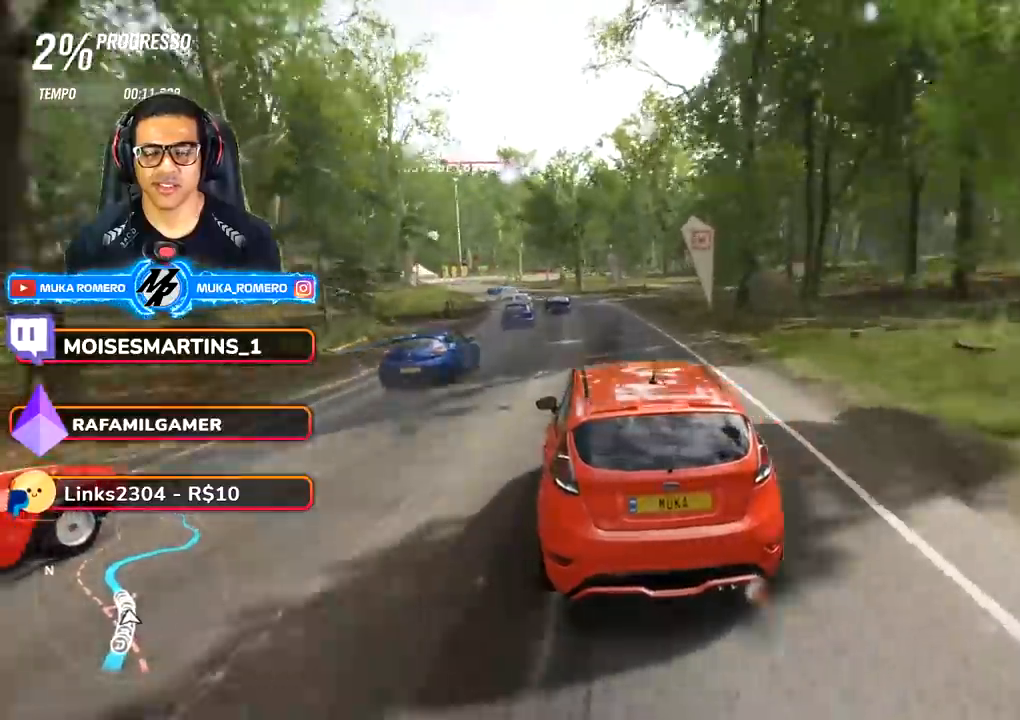
{"buttons": ["R2"], "left_stick": "center", "right_stick": "center", "events": [[67, "left_stick", "down-left"], [283, "left_stick", "center"]]}
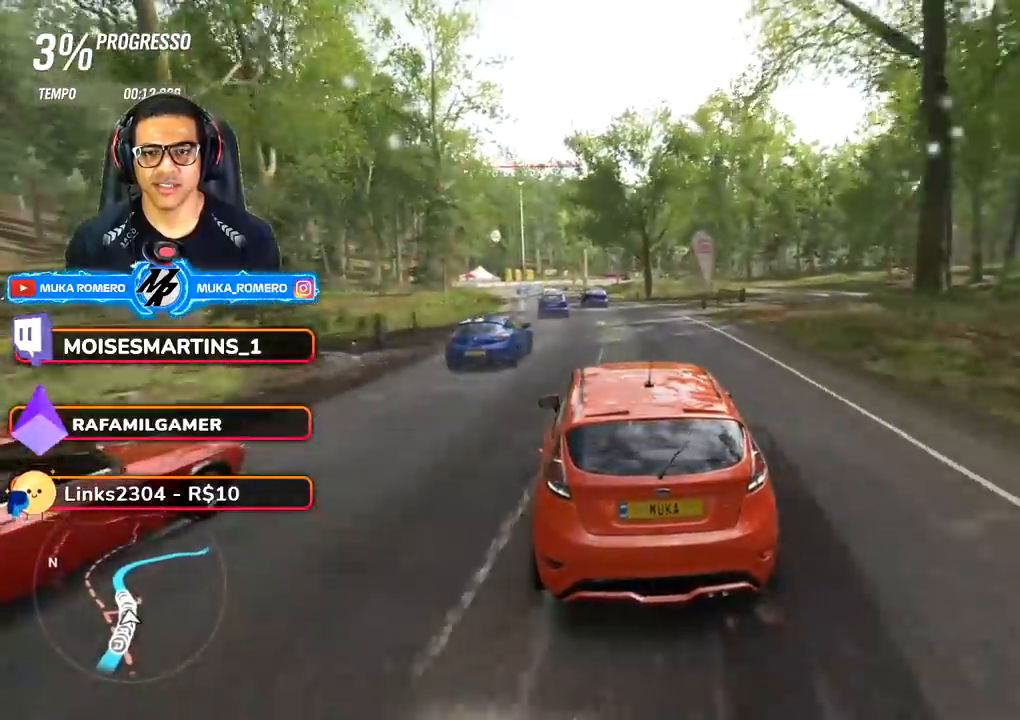
{"buttons": ["R2"], "left_stick": "down-left", "right_stick": "down", "events": [[33, "left_stick", "down-left"], [233, "left_stick", "center"], [383, "left_stick", "down-left"], [433, "right_stick", "down"]]}
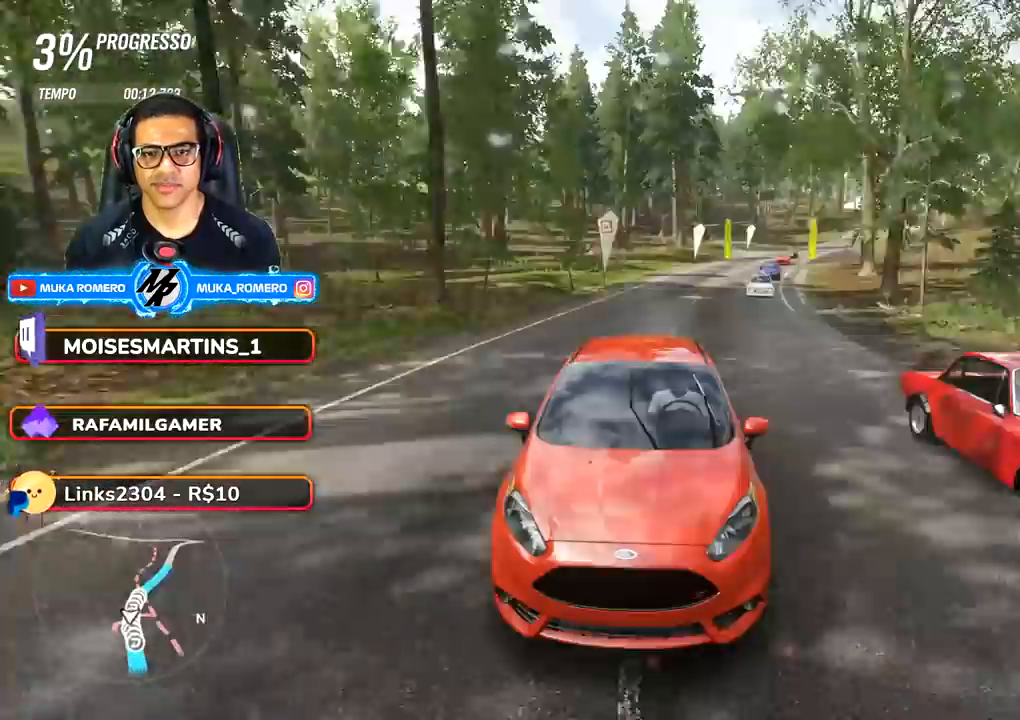
{"buttons": ["R2"], "left_stick": "center", "right_stick": "center", "events": [[133, "left_stick", "center"], [233, "left_stick", "down-left"], [450, "left_stick", "center"], [483, "right_stick", "center"]]}
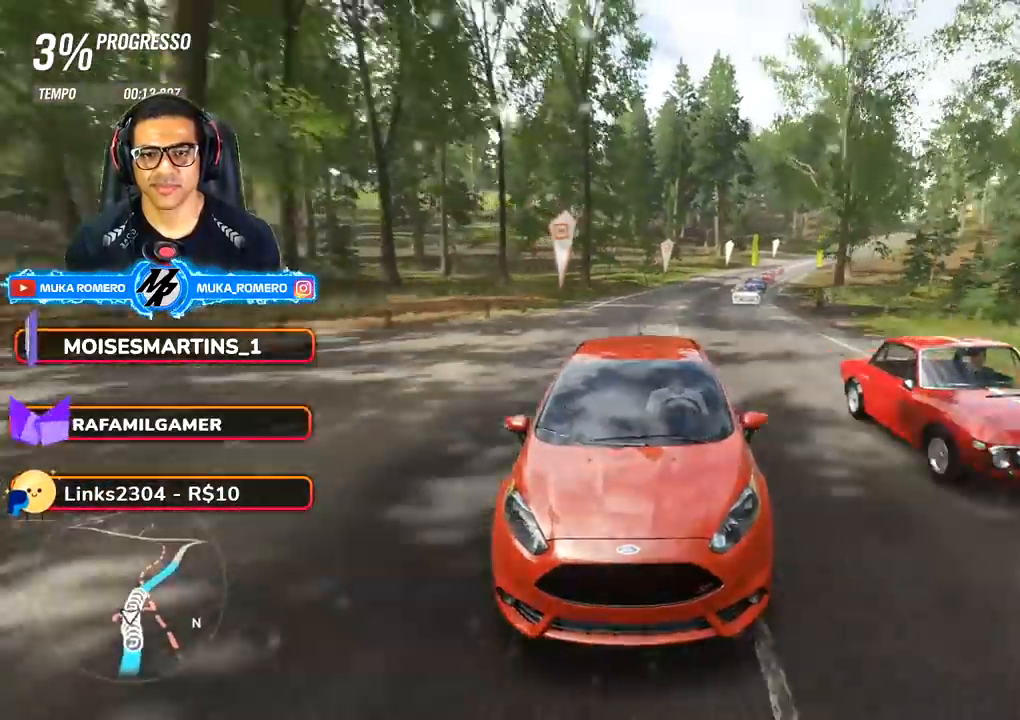
{"buttons": ["R2"], "left_stick": "down-left", "right_stick": "center", "events": [[83, "left_stick", "down-left"], [233, "left_stick", "center"], [417, "left_stick", "down-left"]]}
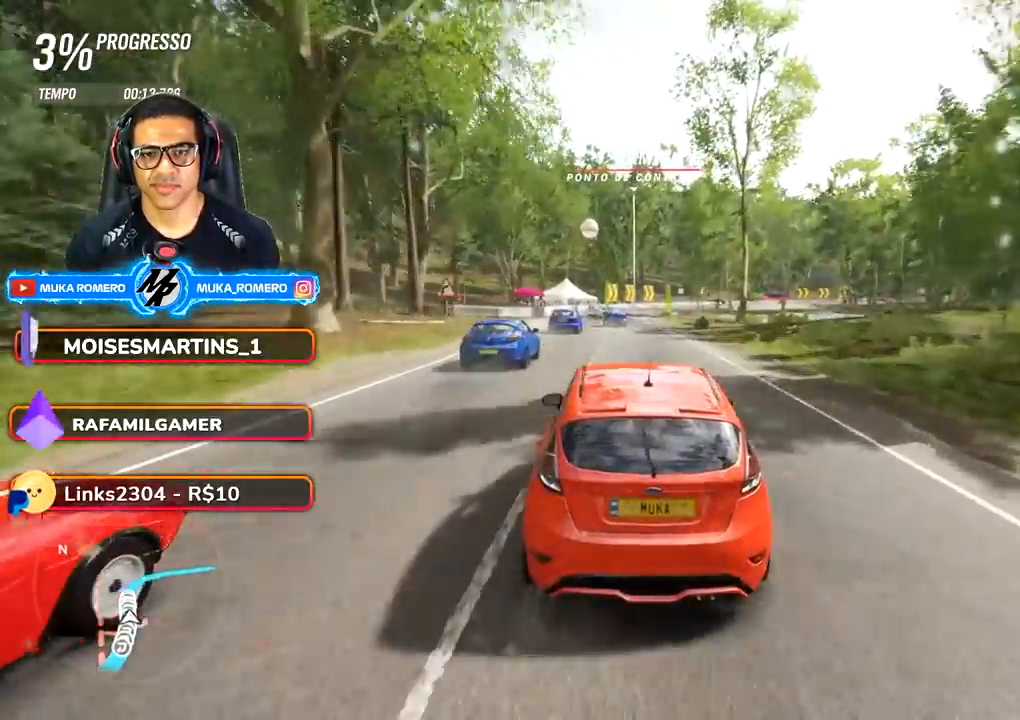
{"buttons": ["R2"], "left_stick": "center", "right_stick": "center", "events": [[83, "left_stick", "center"]]}
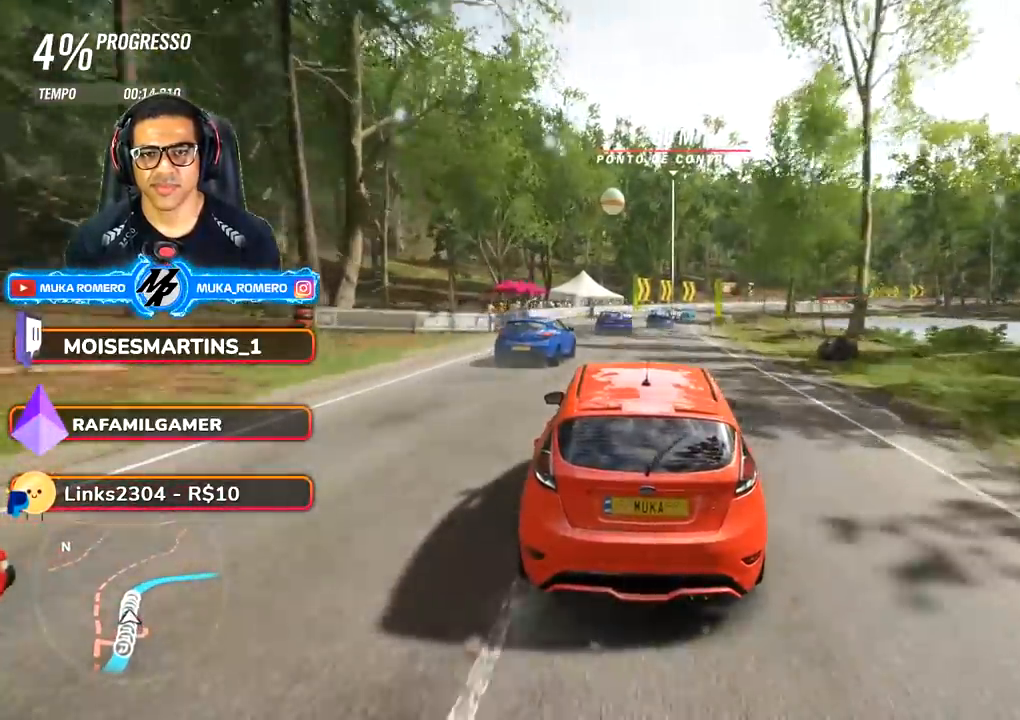
{"buttons": ["R2"], "left_stick": "right", "right_stick": "center", "events": [[67, "left_stick", "right"]]}
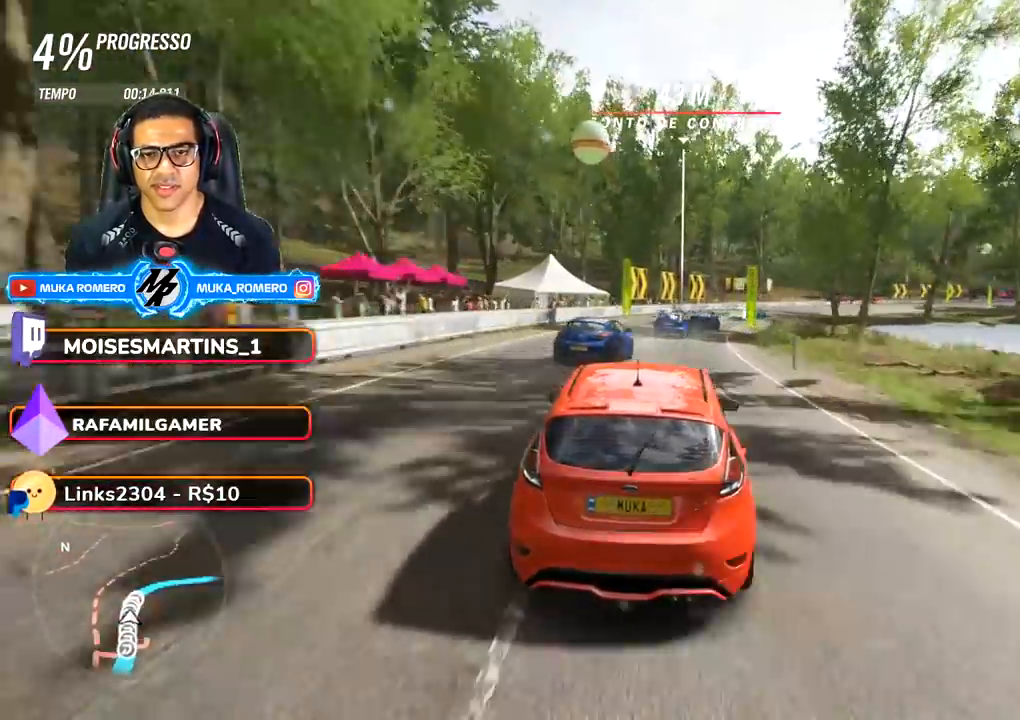
{"buttons": ["R2"], "left_stick": "right", "right_stick": "center", "events": [[83, "left_stick", "center"], [183, "left_stick", "right"]]}
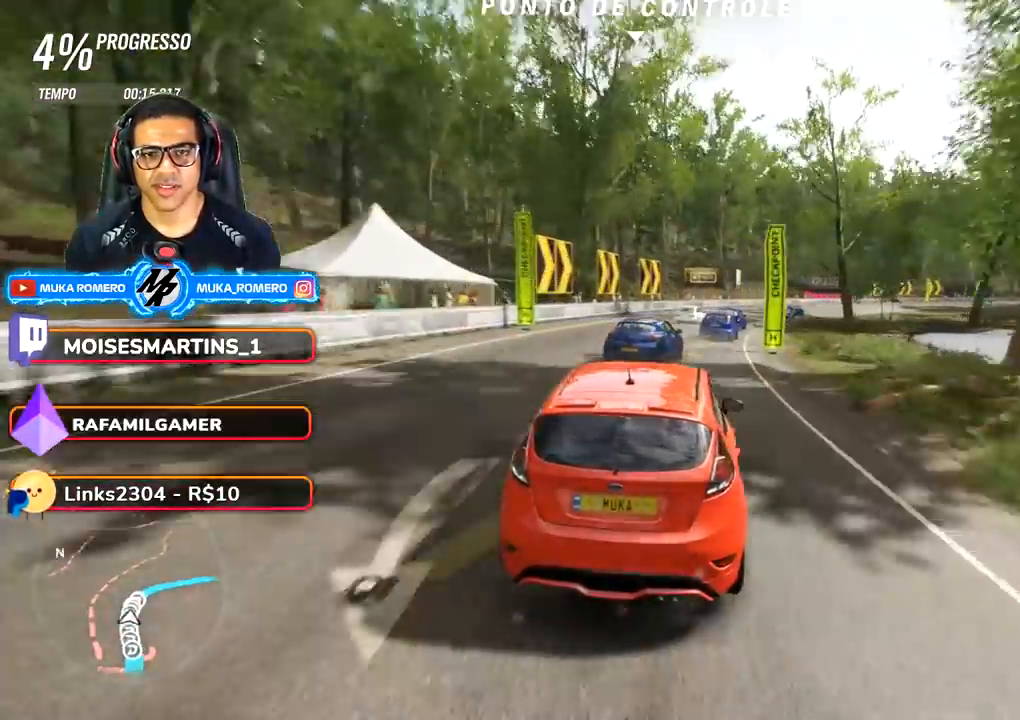
{"buttons": ["R2"], "left_stick": "right", "right_stick": "center", "events": []}
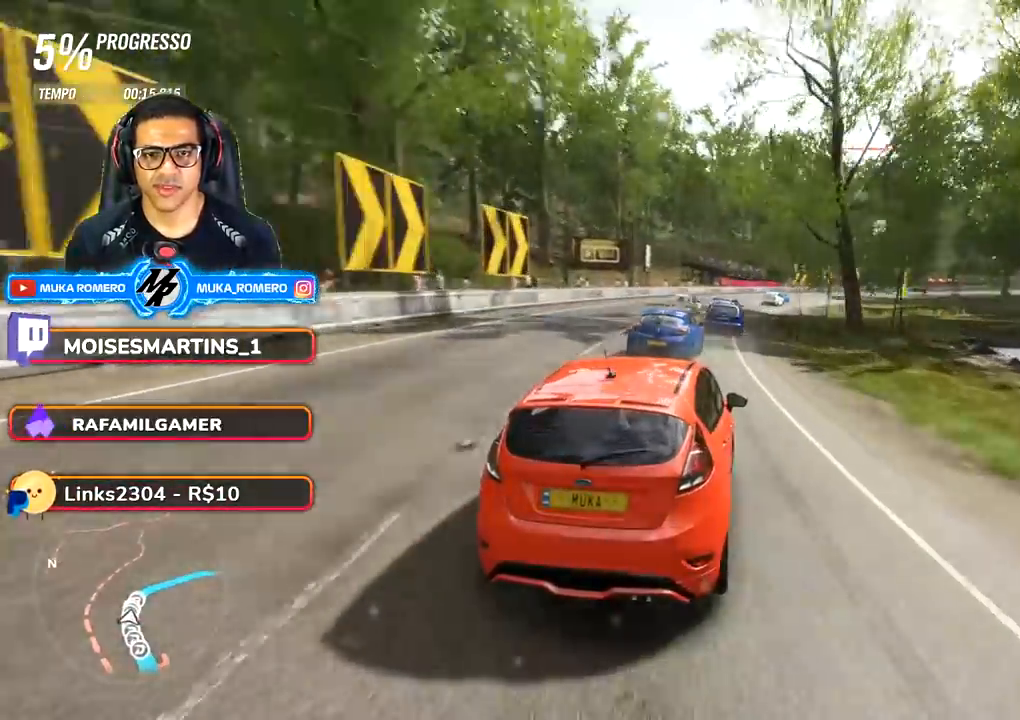
{"buttons": ["R2"], "left_stick": "center", "right_stick": "center", "events": [[83, "left_stick", "center"], [333, "left_stick", "right"], [483, "left_stick", "center"]]}
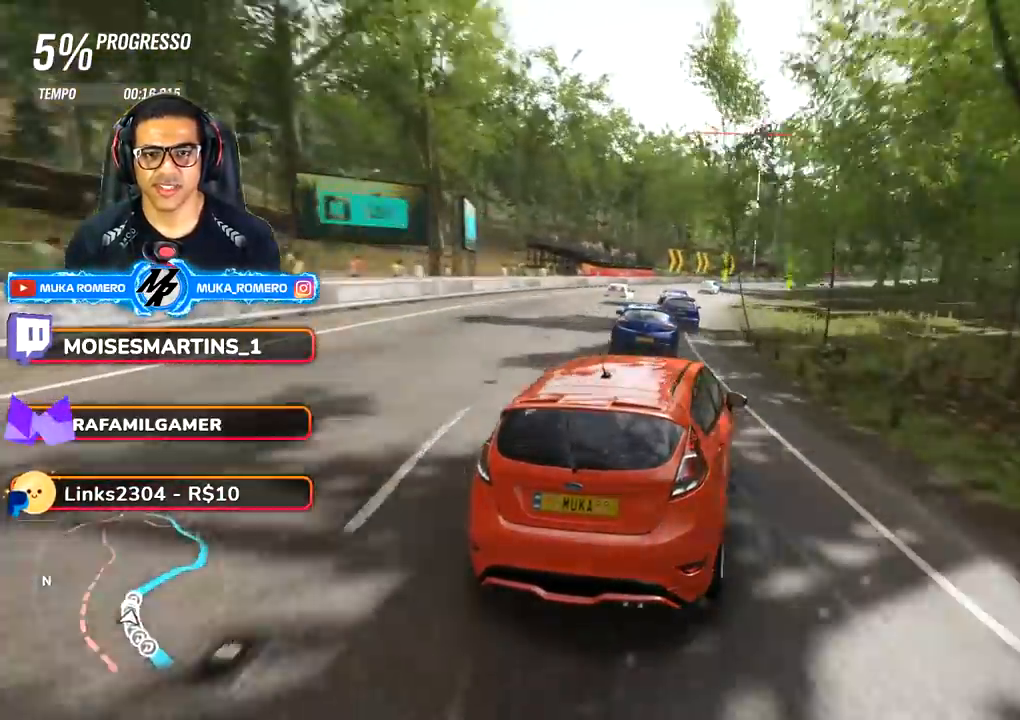
{"buttons": ["R2"], "left_stick": "right", "right_stick": "center", "events": [[83, "left_stick", "down-left"], [233, "left_stick", "center"], [283, "left_stick", "right"]]}
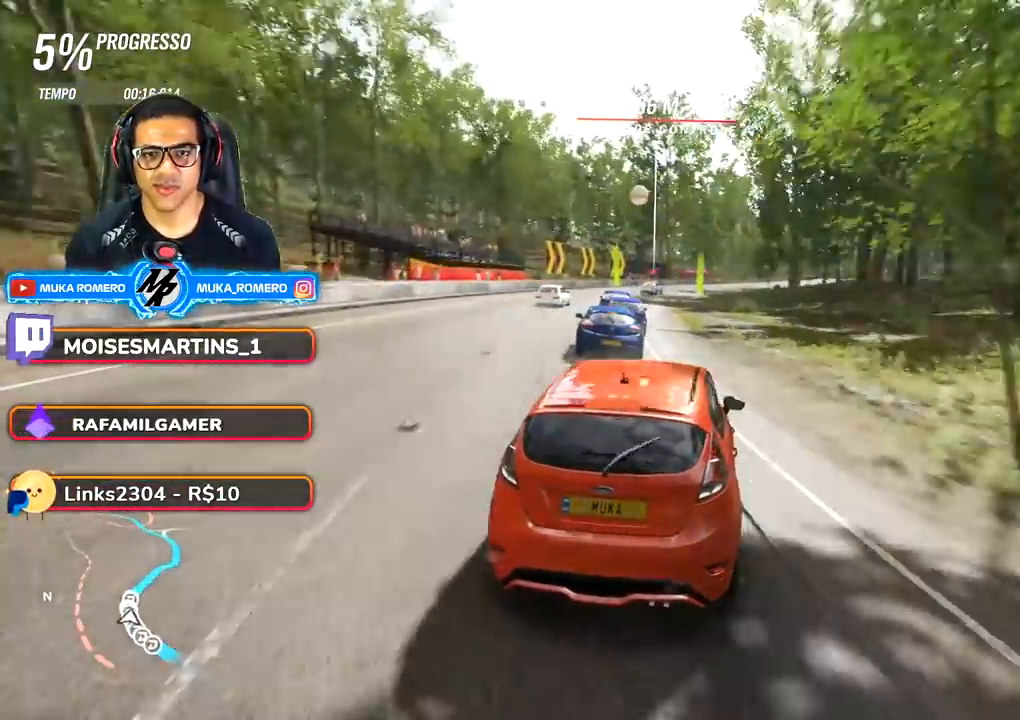
{"buttons": ["R2"], "left_stick": "center", "right_stick": "center", "events": [[233, "left_stick", "center"]]}
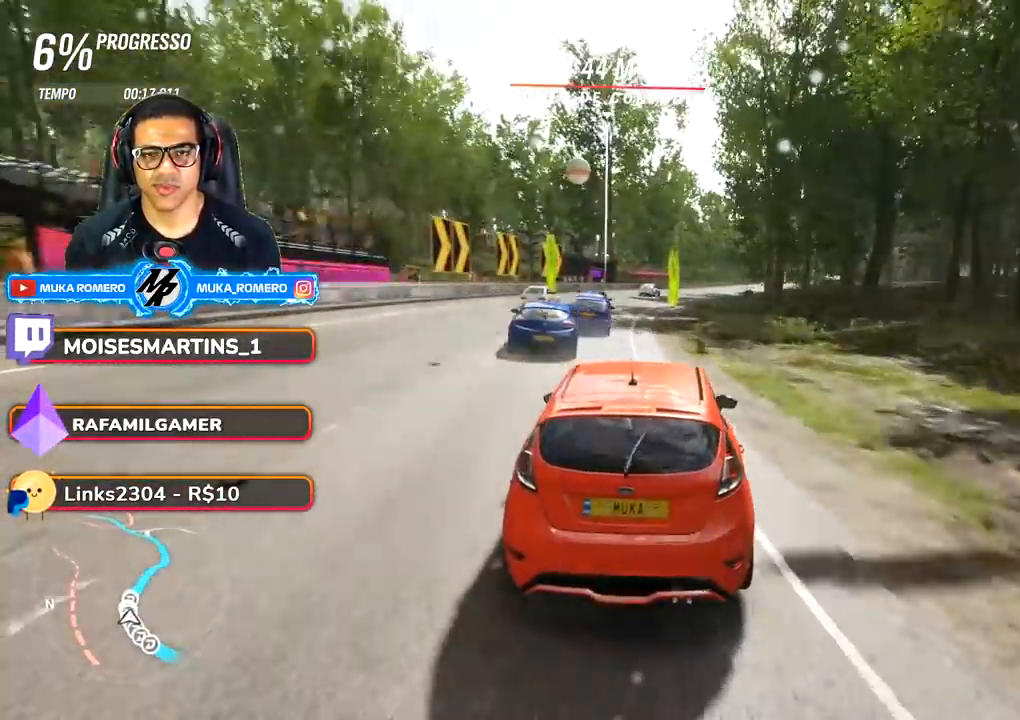
{"buttons": ["R2"], "left_stick": "center", "right_stick": "center", "events": [[233, "left_stick", "right"], [450, "left_stick", "center"]]}
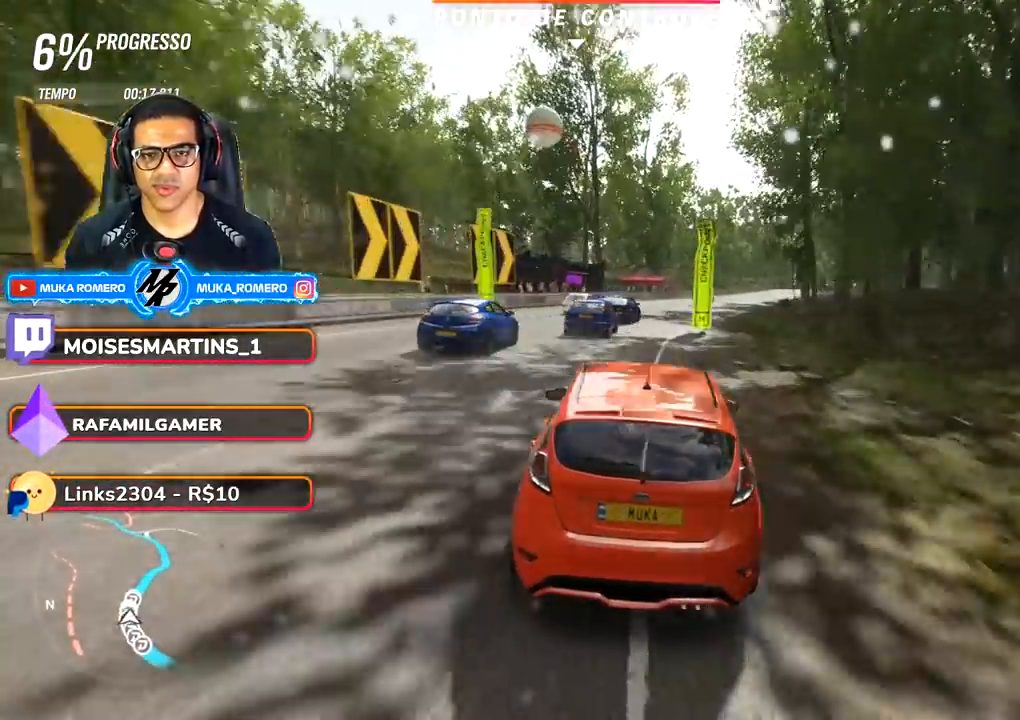
{"buttons": ["R2"], "left_stick": "center", "right_stick": "center", "events": [[83, "left_stick", "right"], [500, "left_stick", "center"]]}
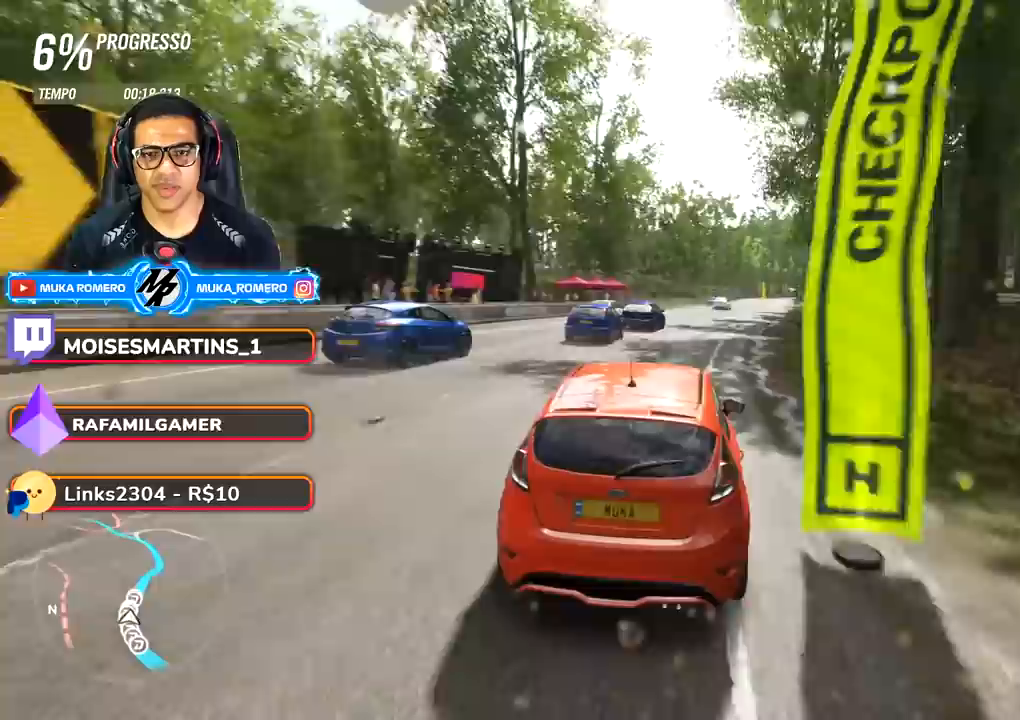
{"buttons": ["R2"], "left_stick": "center", "right_stick": "center", "events": [[150, "left_stick", "right"], [483, "left_stick", "center"]]}
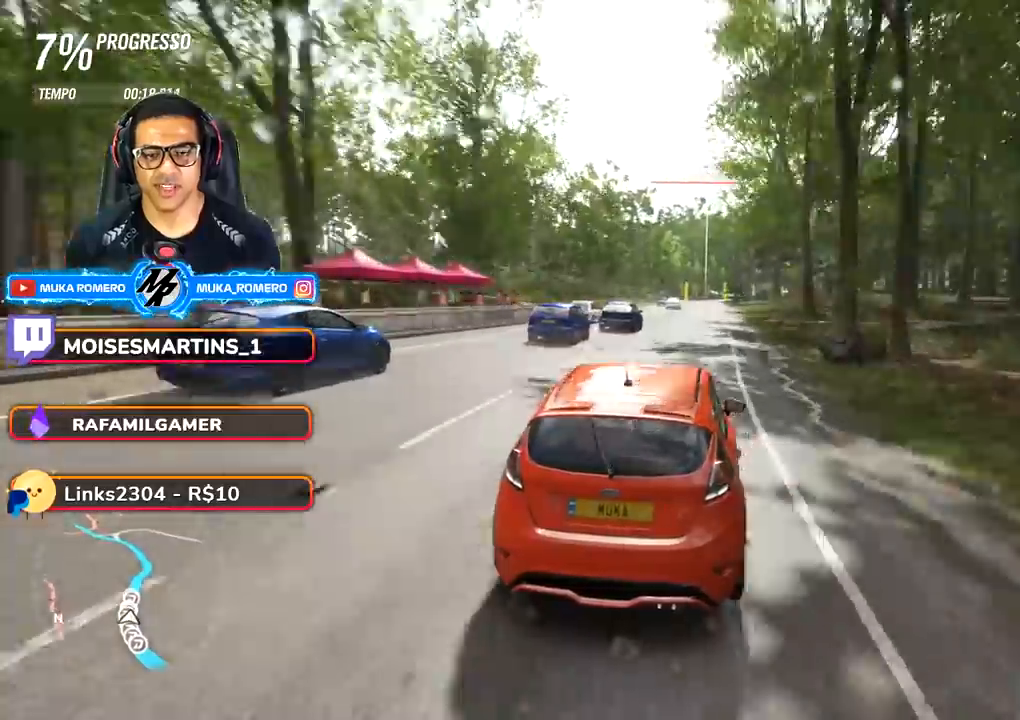
{"buttons": ["R2"], "left_stick": "center", "right_stick": "center", "events": [[83, "left_stick", "right"], [250, "left_stick", "center"]]}
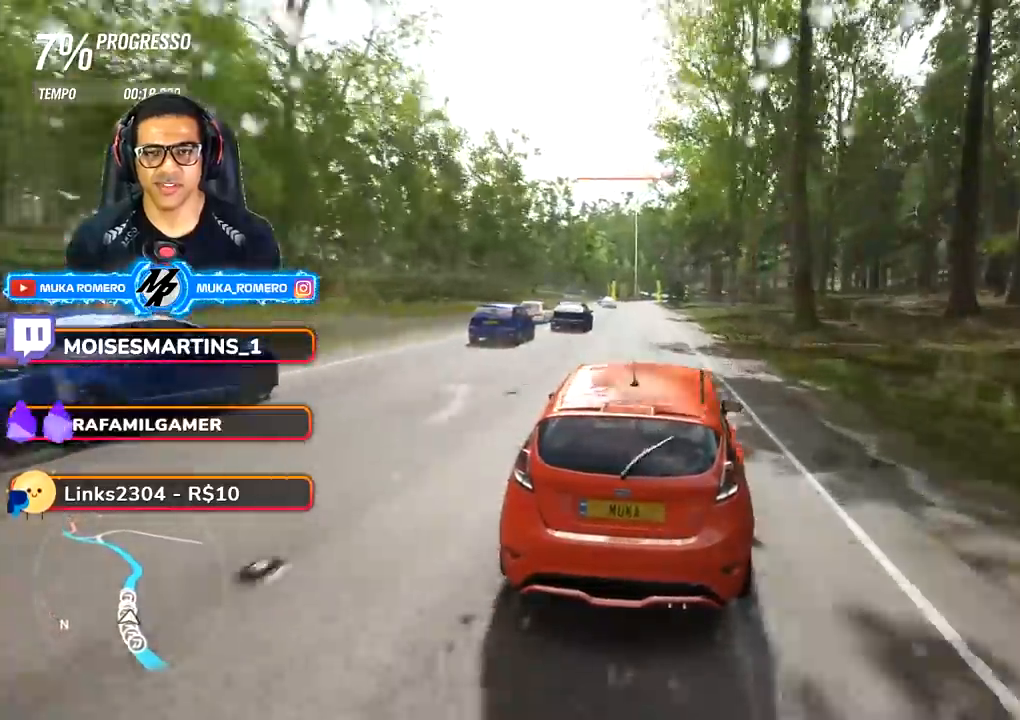
{"buttons": ["R2"], "left_stick": "center", "right_stick": "center", "events": [[33, "left_stick", "down-left"], [200, "left_stick", "center"]]}
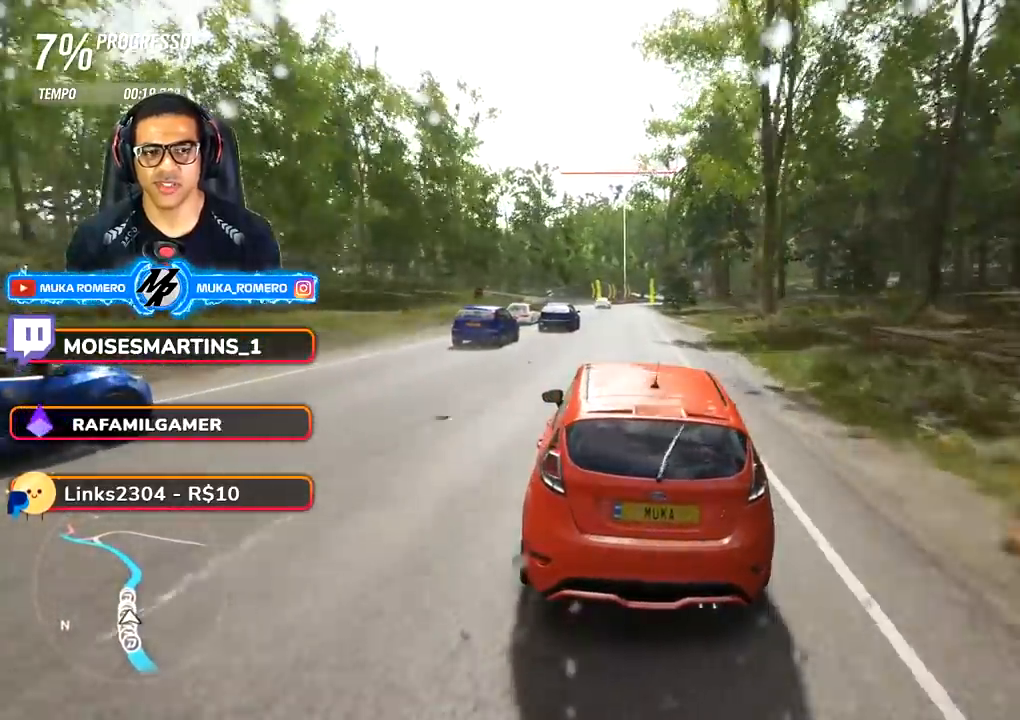
{"buttons": ["R2"], "left_stick": "center", "right_stick": "center", "events": []}
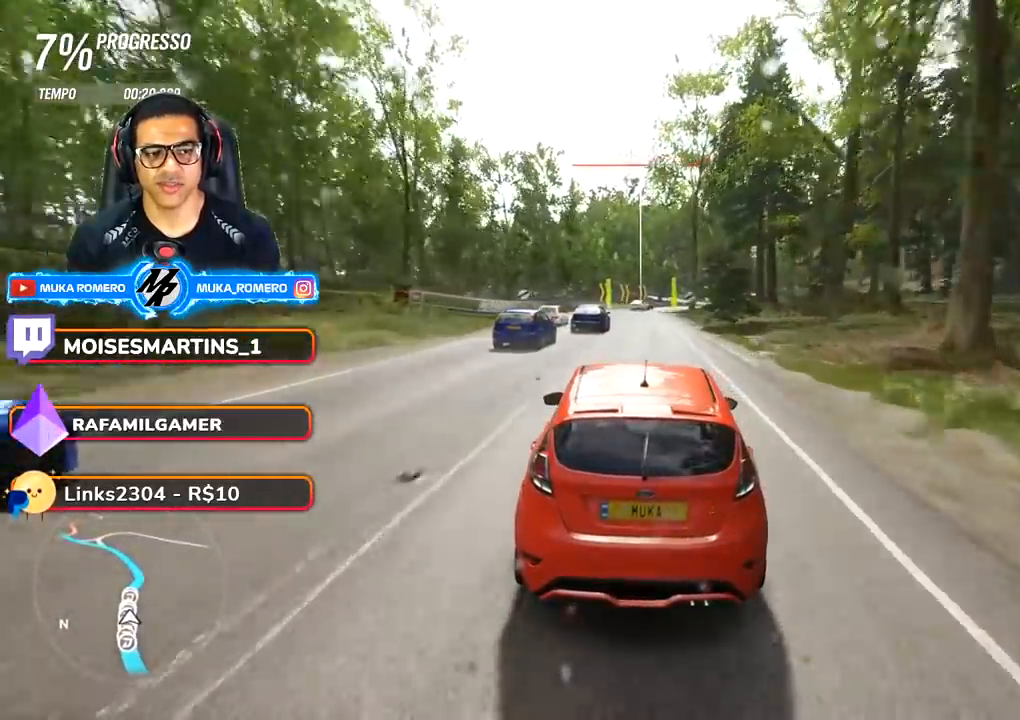
{"buttons": ["R2"], "left_stick": "right", "right_stick": "center", "events": [[417, "left_stick", "right"]]}
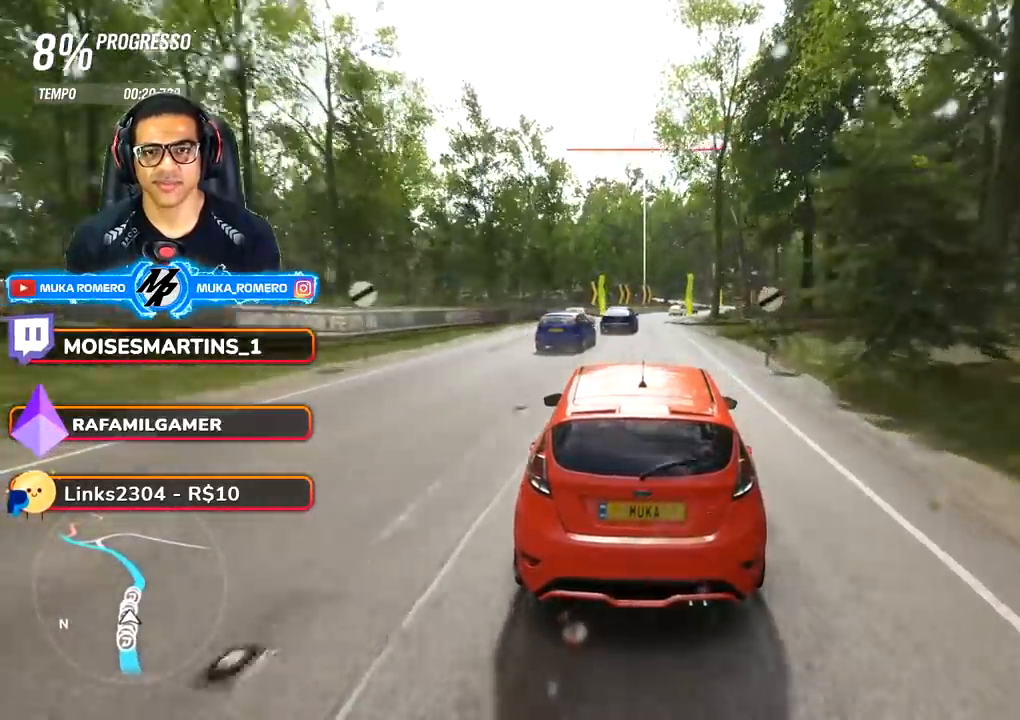
{"buttons": ["R2"], "left_stick": "center", "right_stick": "center", "events": [[100, "left_stick", "center"], [250, "left_stick", "right"], [433, "left_stick", "center"]]}
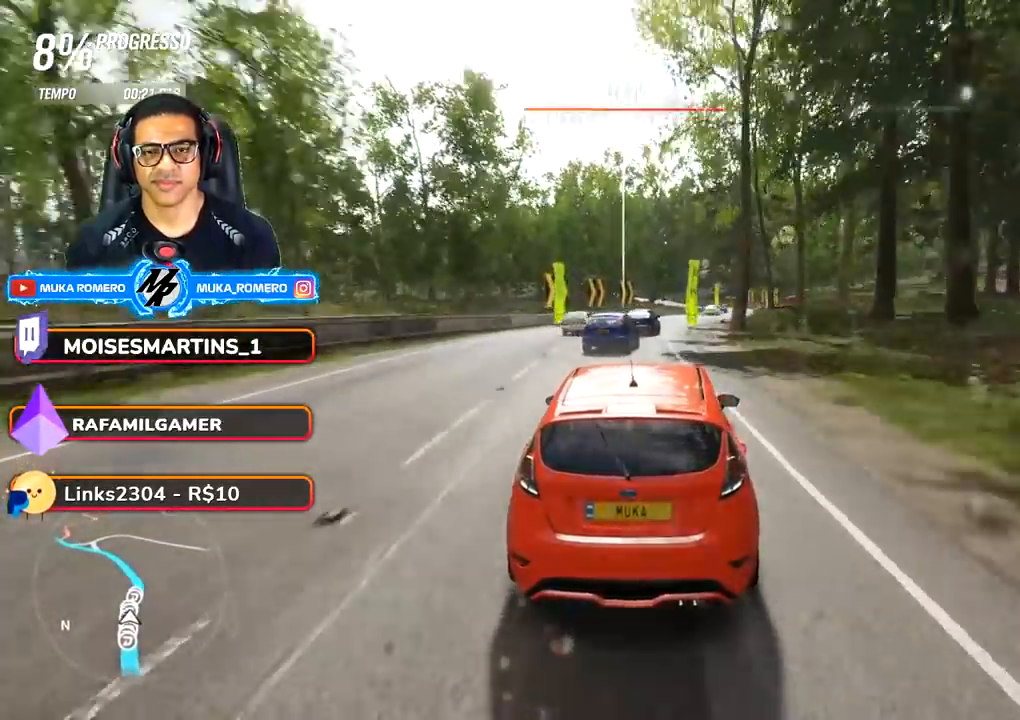
{"buttons": ["R2"], "left_stick": "right", "right_stick": "center", "events": [[50, "left_stick", "right"], [350, "left_stick", "center"], [483, "left_stick", "right"]]}
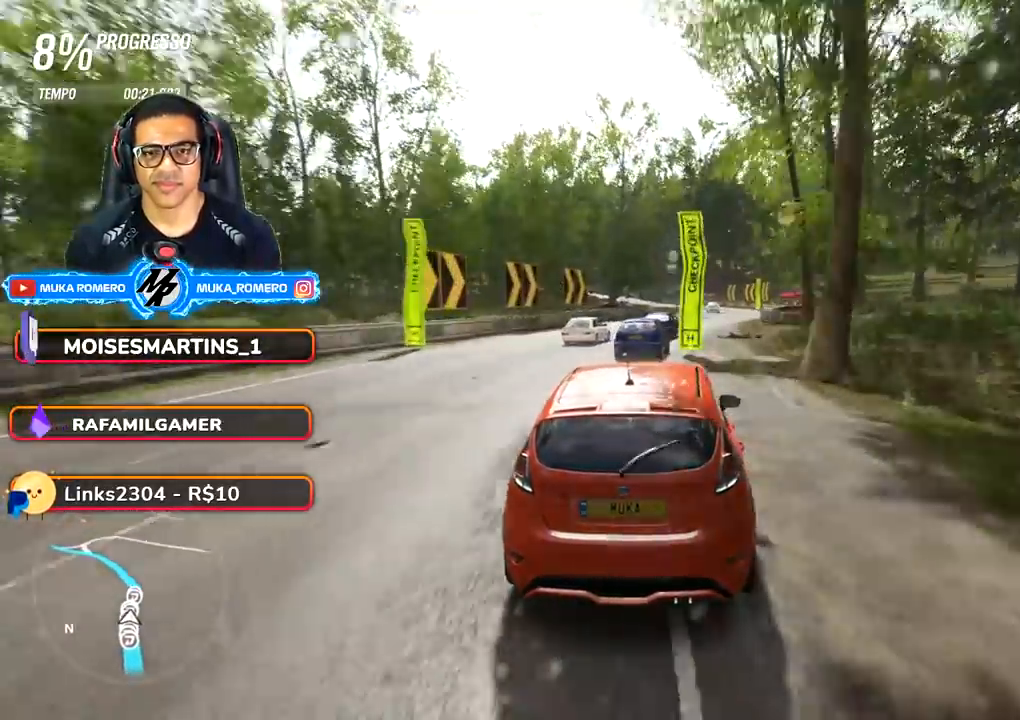
{"buttons": ["R2"], "left_stick": "right", "right_stick": "center", "events": [[250, "left_stick", "center"], [383, "left_stick", "right"]]}
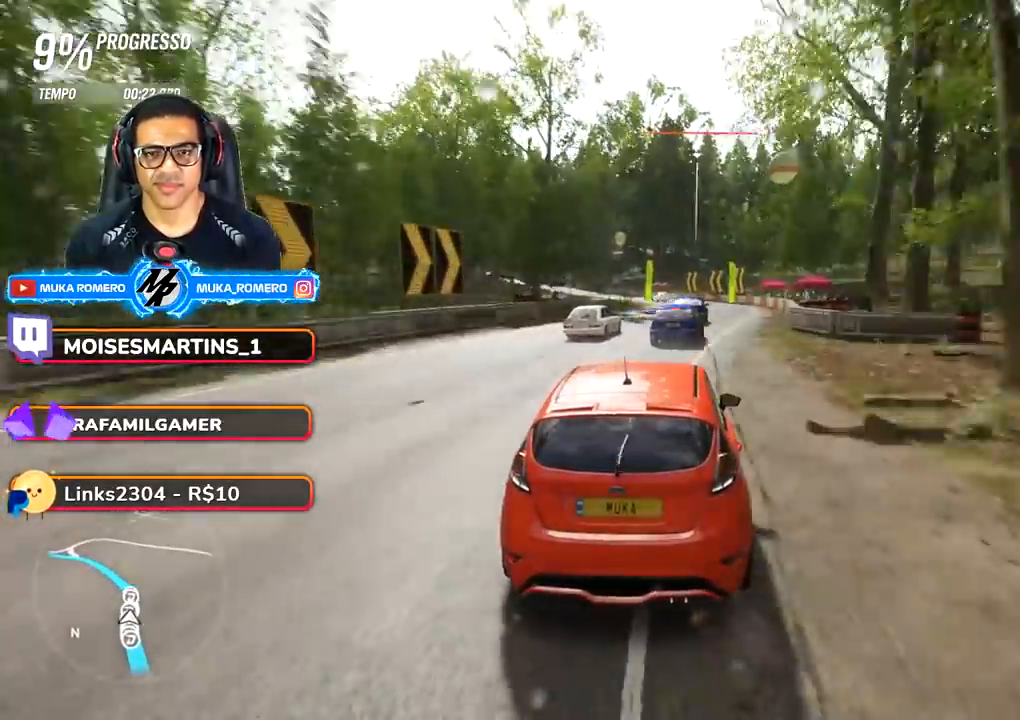
{"buttons": ["R2"], "left_stick": "down-left", "right_stick": "center", "events": [[83, "left_stick", "center"], [367, "left_stick", "down-left"]]}
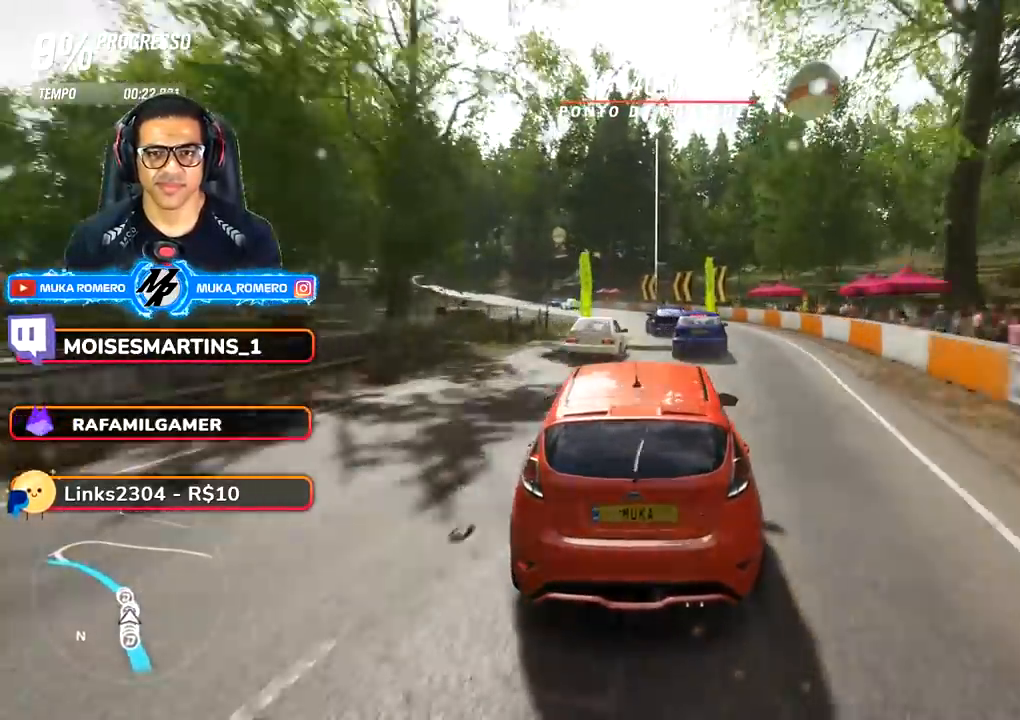
{"buttons": [], "left_stick": "down-left", "right_stick": "center", "events": [[383, "R2", "up"]]}
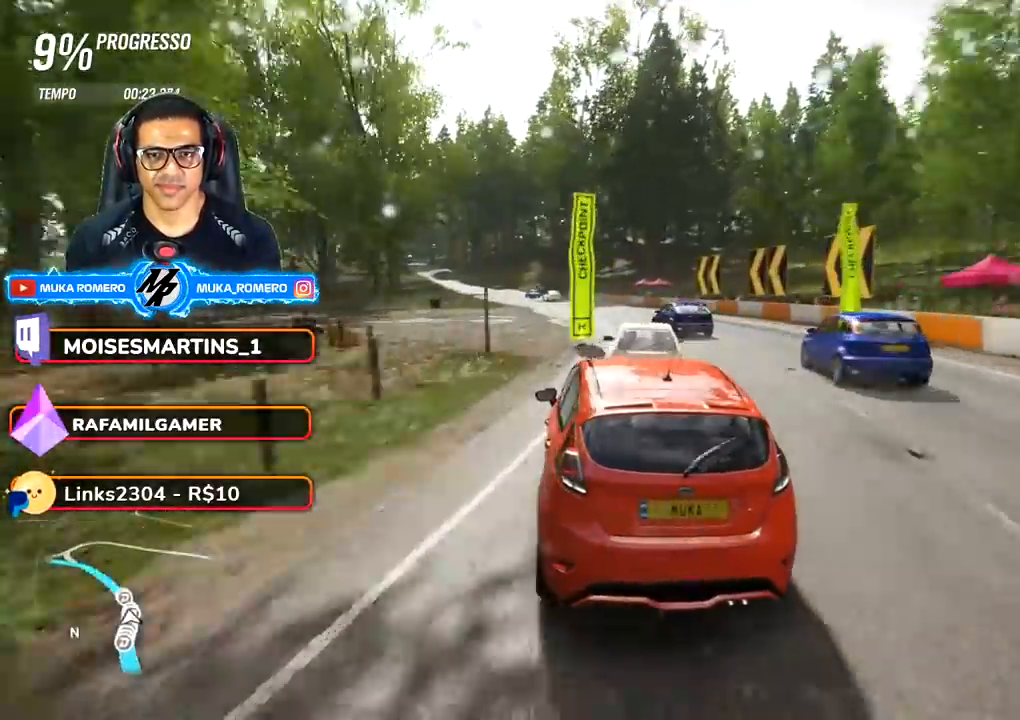
{"buttons": ["R2"], "left_stick": "down-left", "right_stick": "center", "events": [[133, "R2", "down"]]}
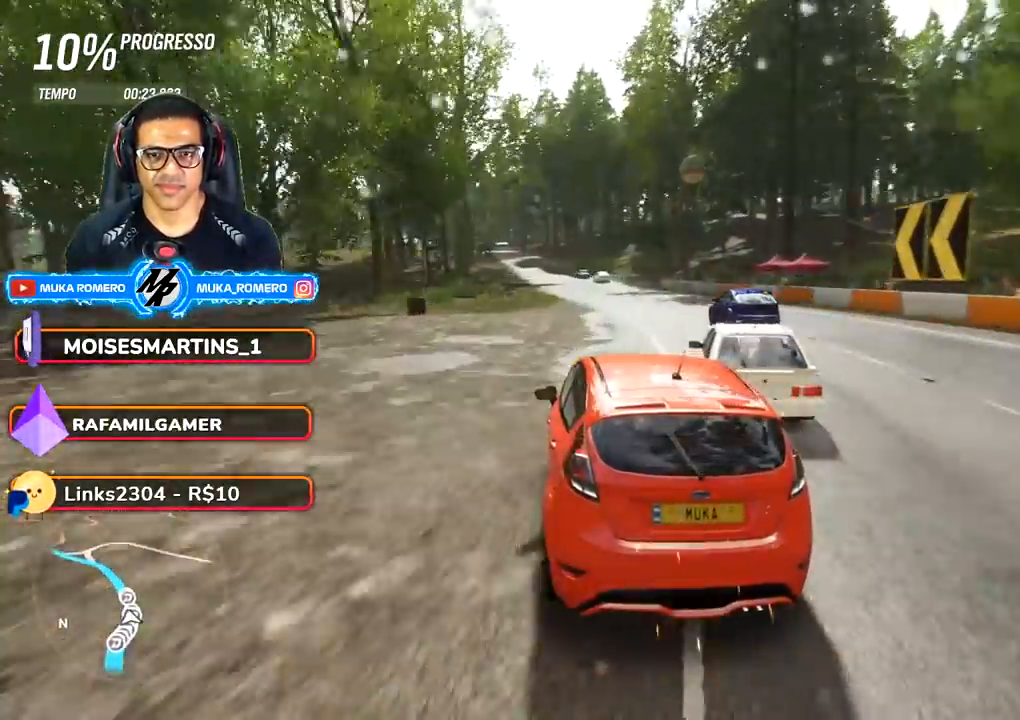
{"buttons": ["R2"], "left_stick": "center", "right_stick": "center", "events": [[33, "left_stick", "center"], [333, "left_stick", "right"], [500, "left_stick", "center"]]}
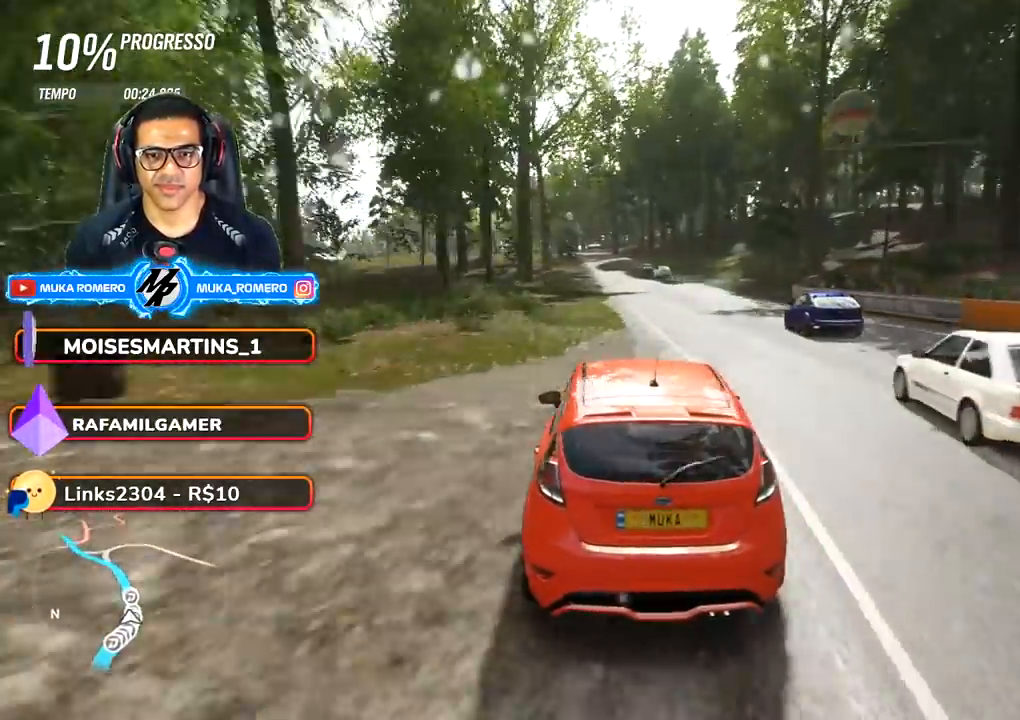
{"buttons": ["R2"], "left_stick": "down-left", "right_stick": "center", "events": [[150, "left_stick", "right"], [267, "left_stick", "center"], [400, "left_stick", "down-left"]]}
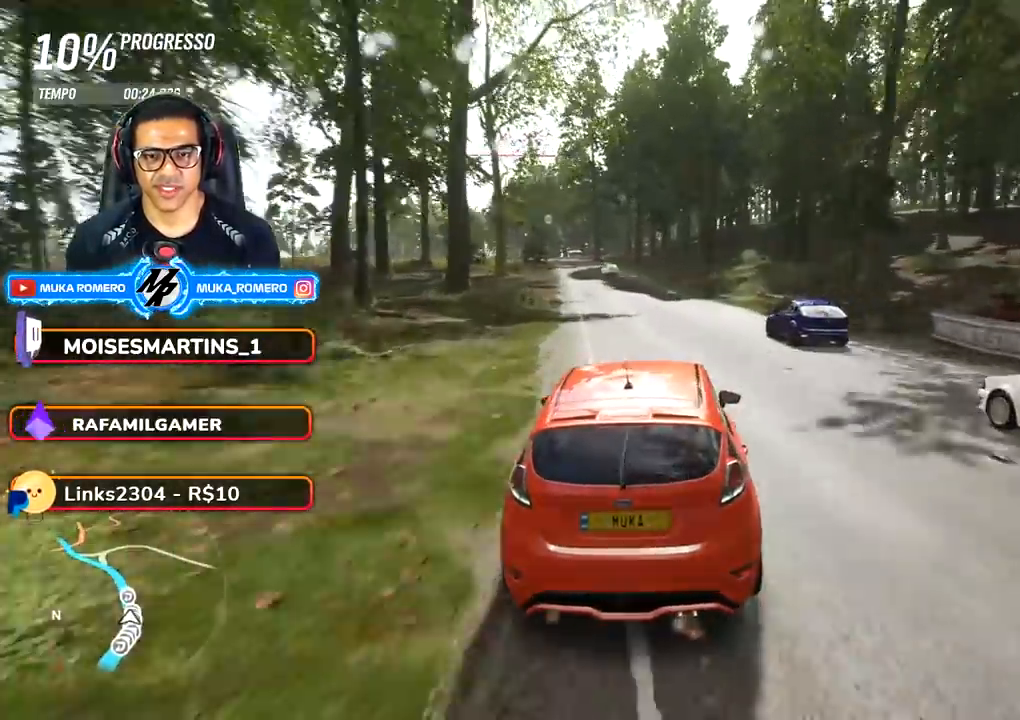
{"buttons": ["R2"], "left_stick": "down-left", "right_stick": "down", "events": [[100, "left_stick", "center"], [383, "right_stick", "down"], [433, "left_stick", "down-left"]]}
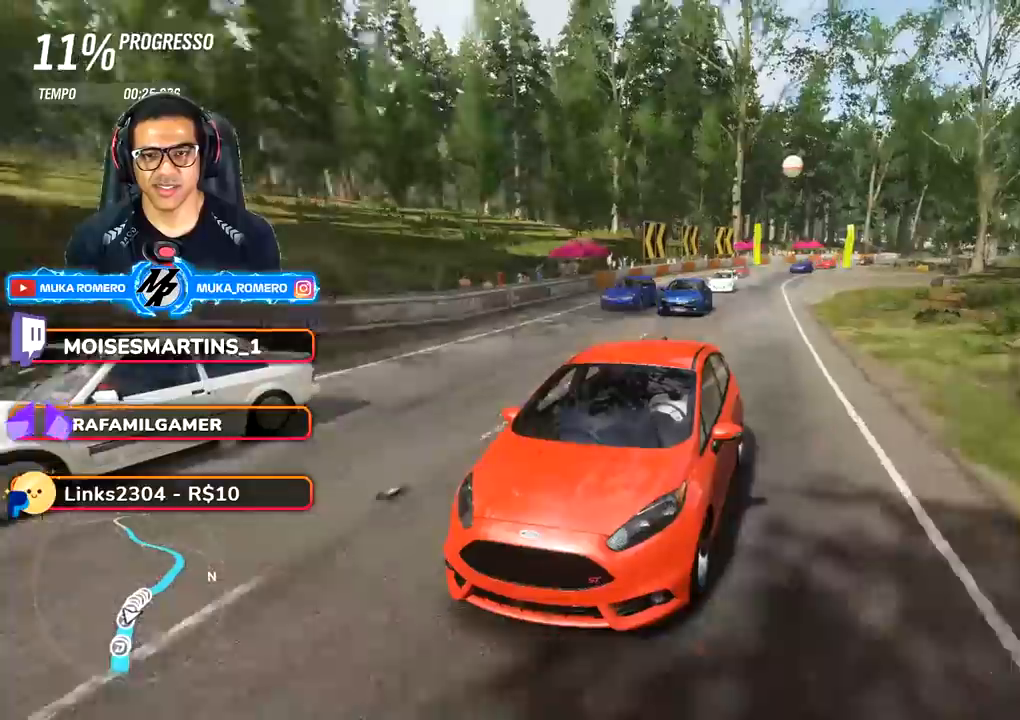
{"buttons": ["R2"], "left_stick": "down-left", "right_stick": "down", "events": [[350, "left_stick", "center"], [500, "left_stick", "down-left"]]}
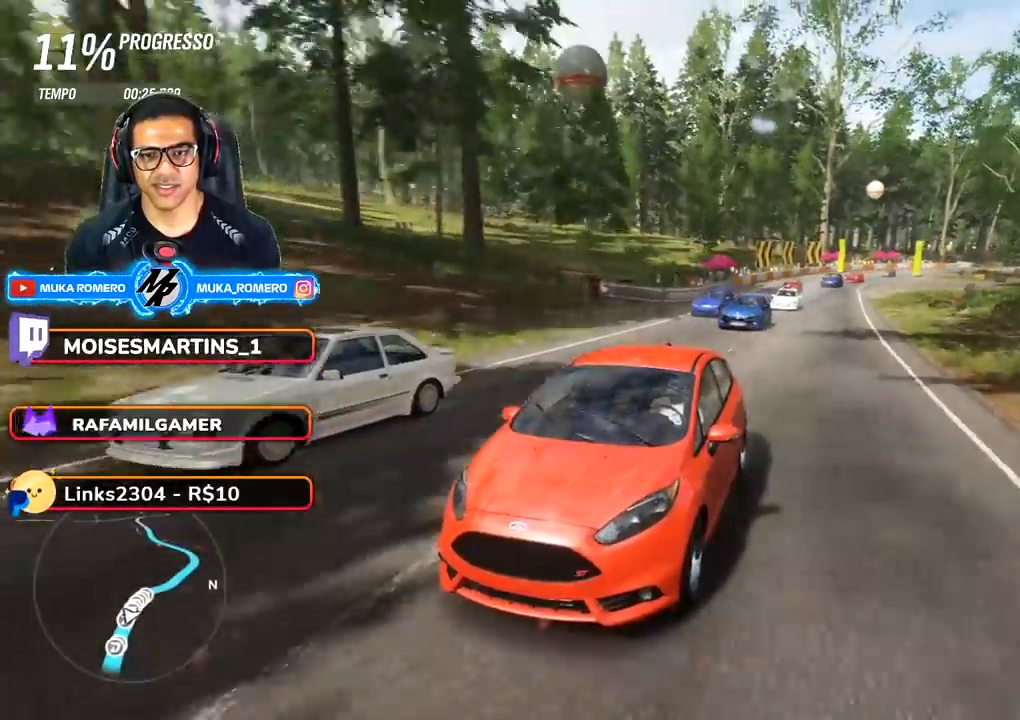
{"buttons": ["R2"], "left_stick": "center", "right_stick": "center", "events": [[367, "left_stick", "center"], [433, "right_stick", "center"]]}